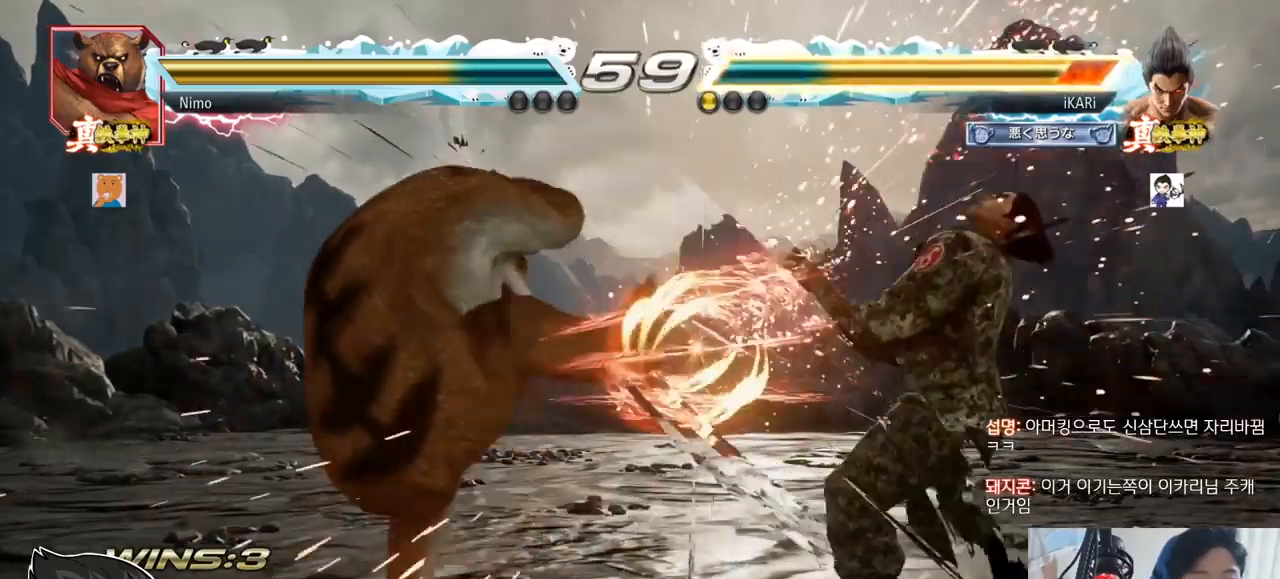
Gameplay with a controller (arcade stick); each line is a JSON object with the inputs held at the frame after it. "events" lists button and stick changes between this image and that frame as [ms after this image, input, new state], when the widget could be followed in between. Not read: L3 R3.
{"buttons": [], "left_stick": "center", "events": [[67, "SQUARE", "up"], [67, "TRIANGLE", "up"], [217, "CIRCLE", "down"], [283, "CIRCLE", "up"], [317, "TRIANGLE", "down"], [367, "TRIANGLE", "up"]]}
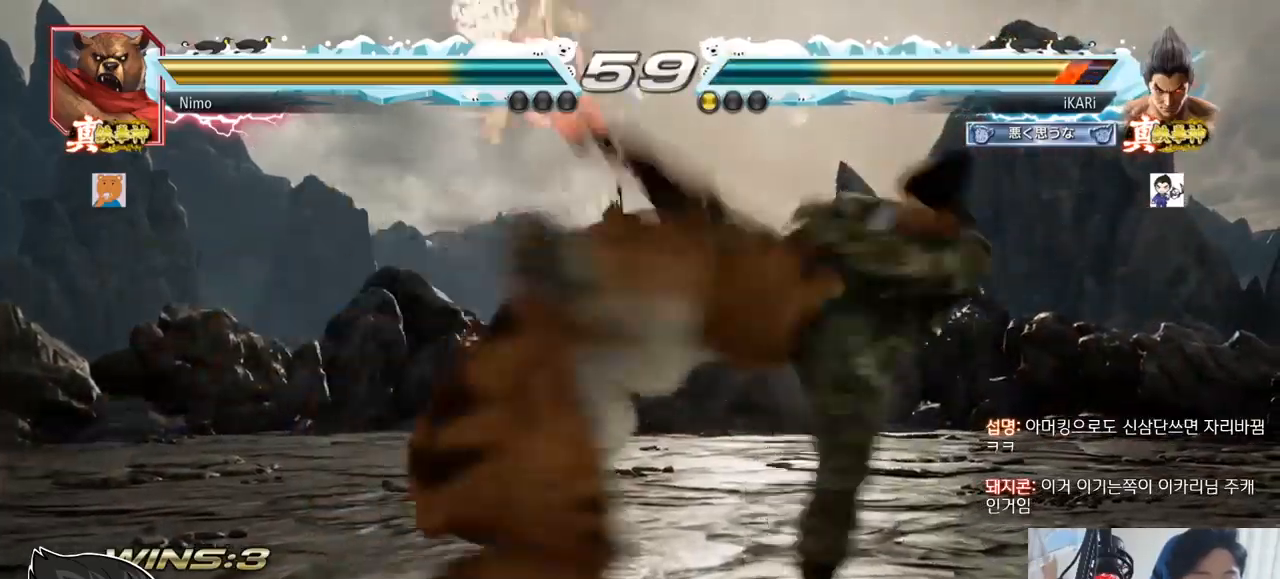
{"buttons": [], "left_stick": "center", "events": []}
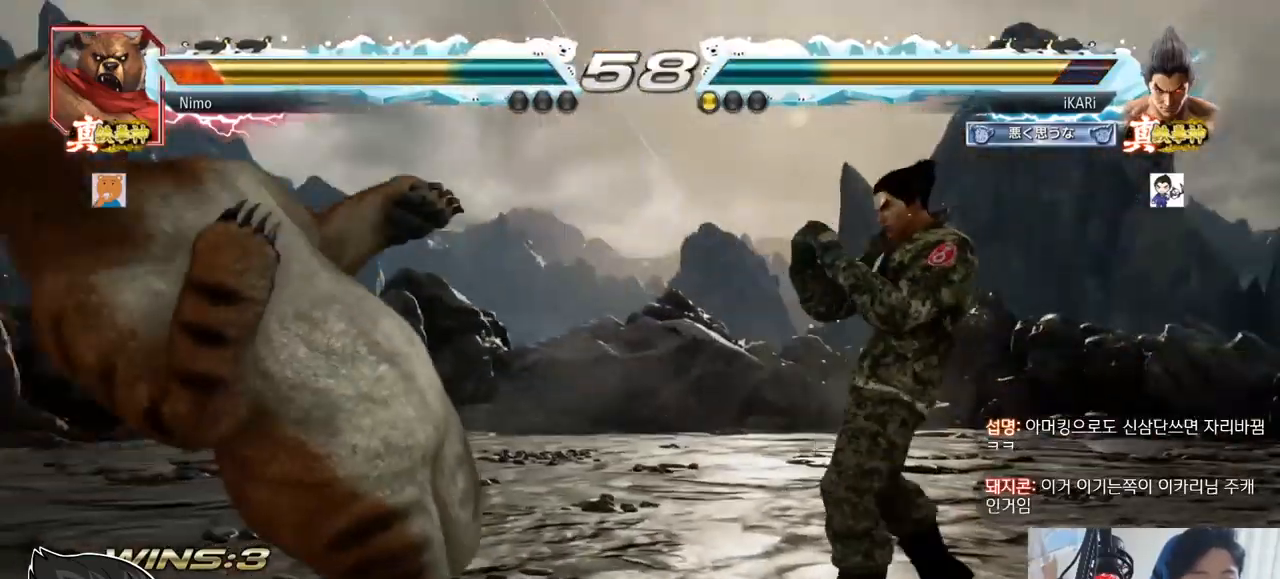
{"buttons": [], "left_stick": "center", "events": [[33, "left_stick", "left"], [83, "left_stick", "center"], [150, "CROSS", "down"], [183, "CROSS", "up"], [233, "SQUARE", "down"], [317, "SQUARE", "up"], [417, "CIRCLE", "down"], [467, "CIRCLE", "up"]]}
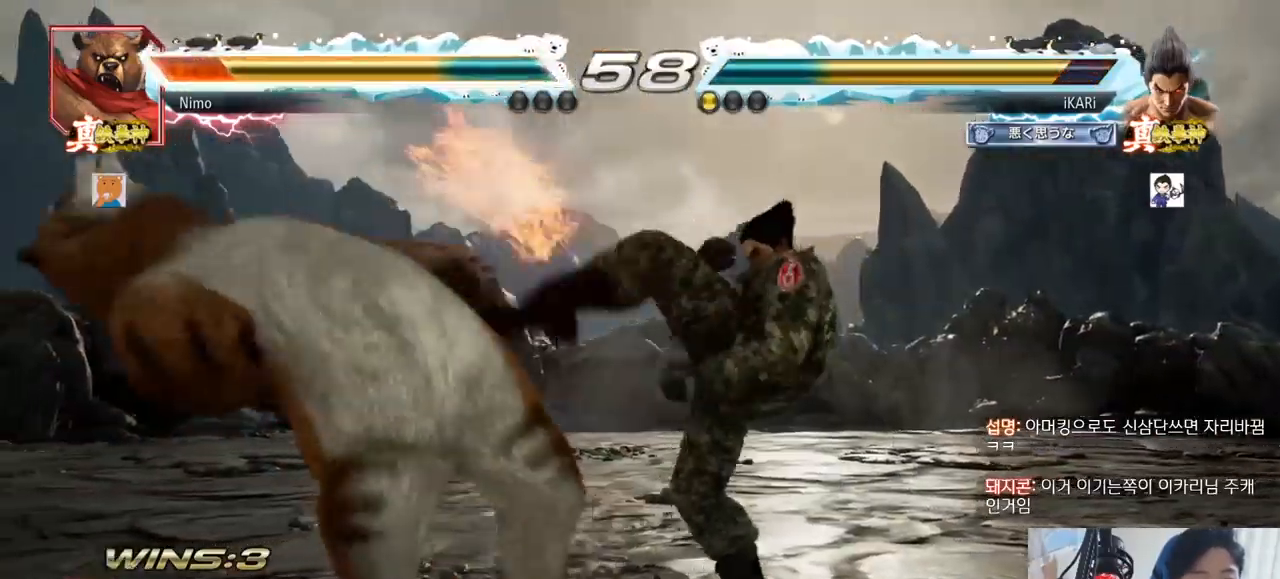
{"buttons": ["TRIANGLE"], "left_stick": "center", "events": [[17, "CIRCLE", "down"], [67, "CIRCLE", "up"], [117, "CIRCLE", "down"], [167, "CIRCLE", "up"], [351, "TRIANGLE", "down"], [367, "TRIANGLE", "up"], [417, "TRIANGLE", "down"]]}
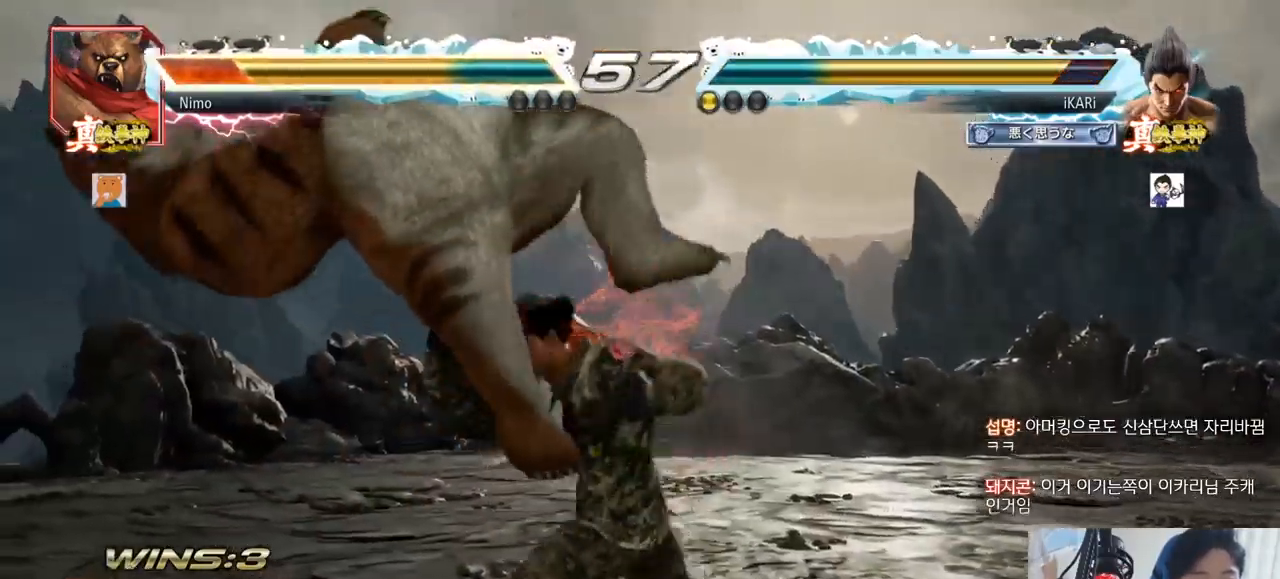
{"buttons": ["TRIANGLE"], "left_stick": "right", "events": [[50, "TRIANGLE", "up"], [67, "left_stick", "left"], [233, "left_stick", "right"], [283, "TRIANGLE", "down"], [333, "TRIANGLE", "up"], [400, "TRIANGLE", "down"], [434, "TRIANGLE", "up"], [484, "TRIANGLE", "down"]]}
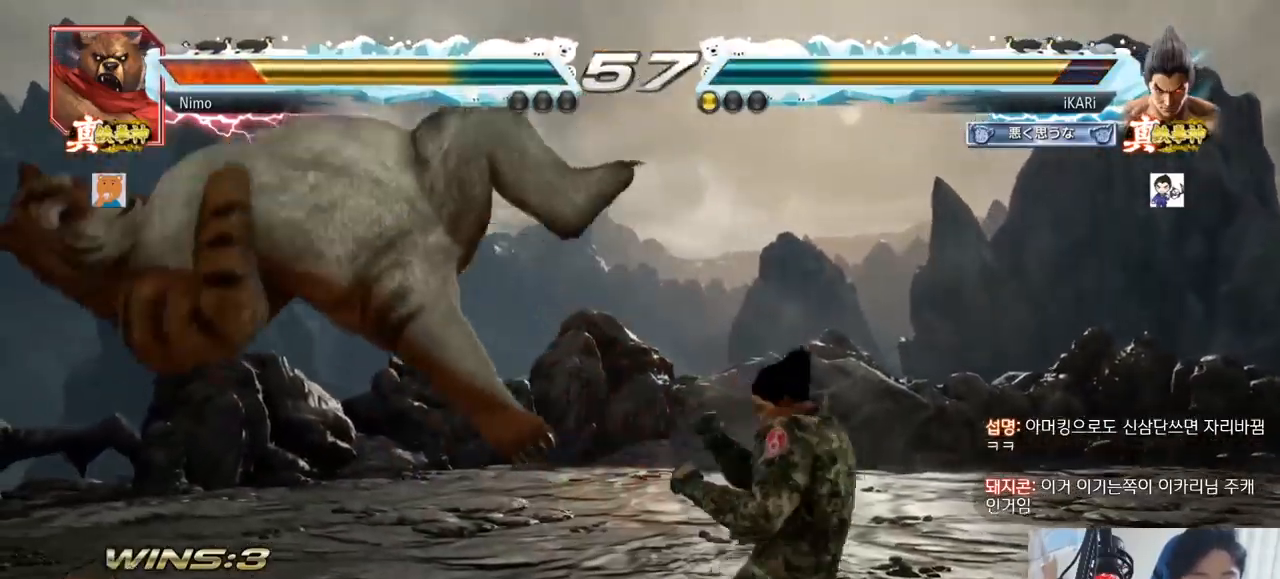
{"buttons": ["TRIANGLE"], "left_stick": "right", "events": [[67, "TRIANGLE", "up"], [234, "SQUARE", "down"], [284, "SQUARE", "up"], [367, "TRIANGLE", "down"], [434, "TRIANGLE", "up"], [484, "TRIANGLE", "down"]]}
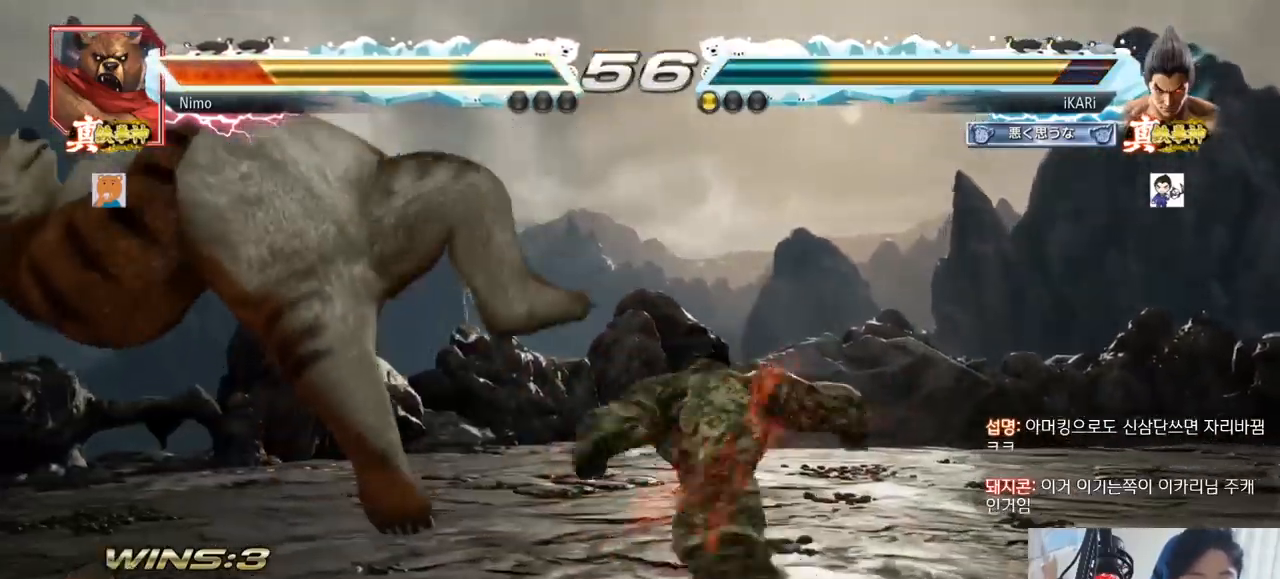
{"buttons": [], "left_stick": "center", "events": [[50, "TRIANGLE", "up"], [100, "TRIANGLE", "down"], [117, "TRIANGLE", "up"], [184, "TRIANGLE", "down"], [284, "TRIANGLE", "up"], [300, "left_stick", "center"]]}
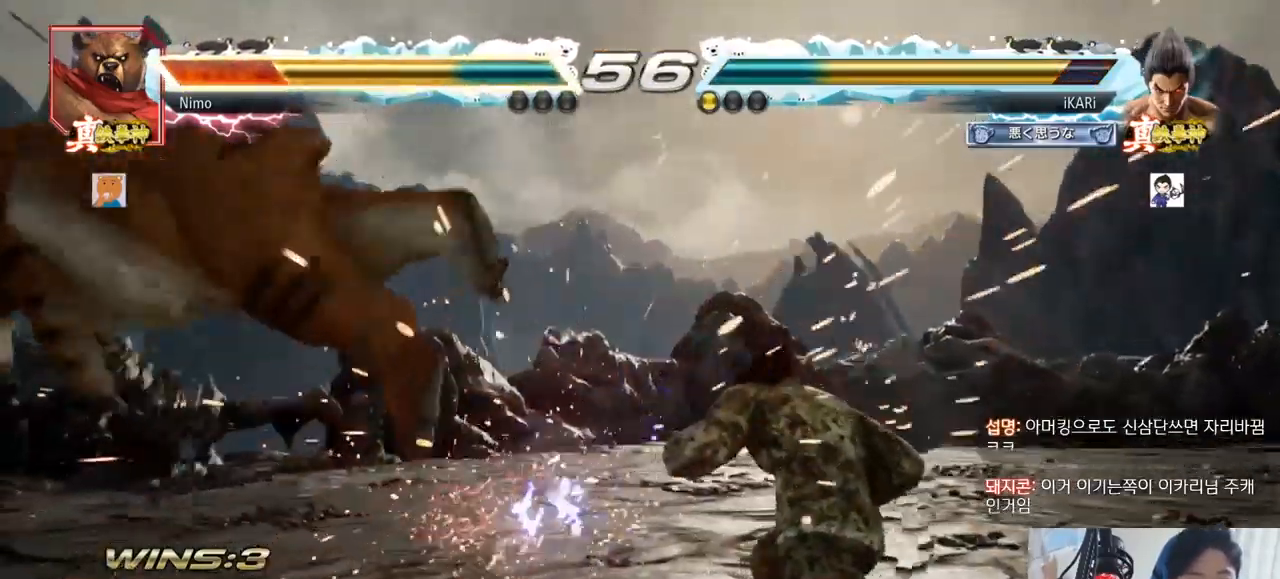
{"buttons": [], "left_stick": "right", "events": [[267, "left_stick", "down-left"], [383, "left_stick", "left"], [500, "left_stick", "right"]]}
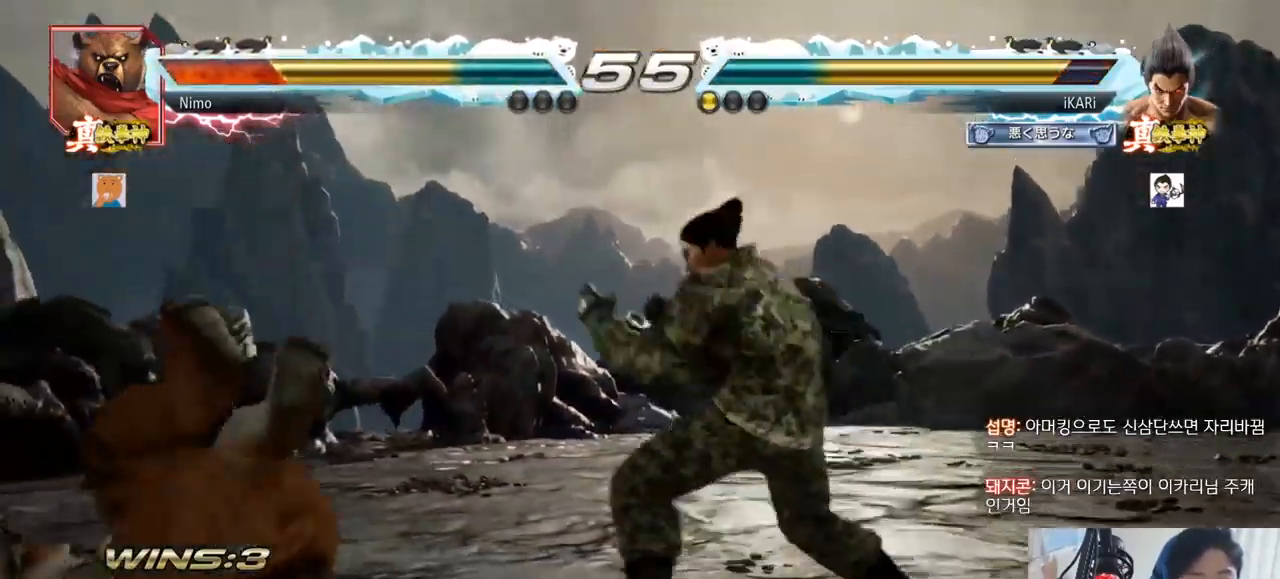
{"buttons": ["TRIANGLE"], "left_stick": "right", "events": [[33, "TRIANGLE", "down"], [84, "TRIANGLE", "up"], [167, "SQUARE", "down"], [217, "SQUARE", "up"], [334, "TRIANGLE", "down"], [350, "TRIANGLE", "up"], [467, "TRIANGLE", "down"]]}
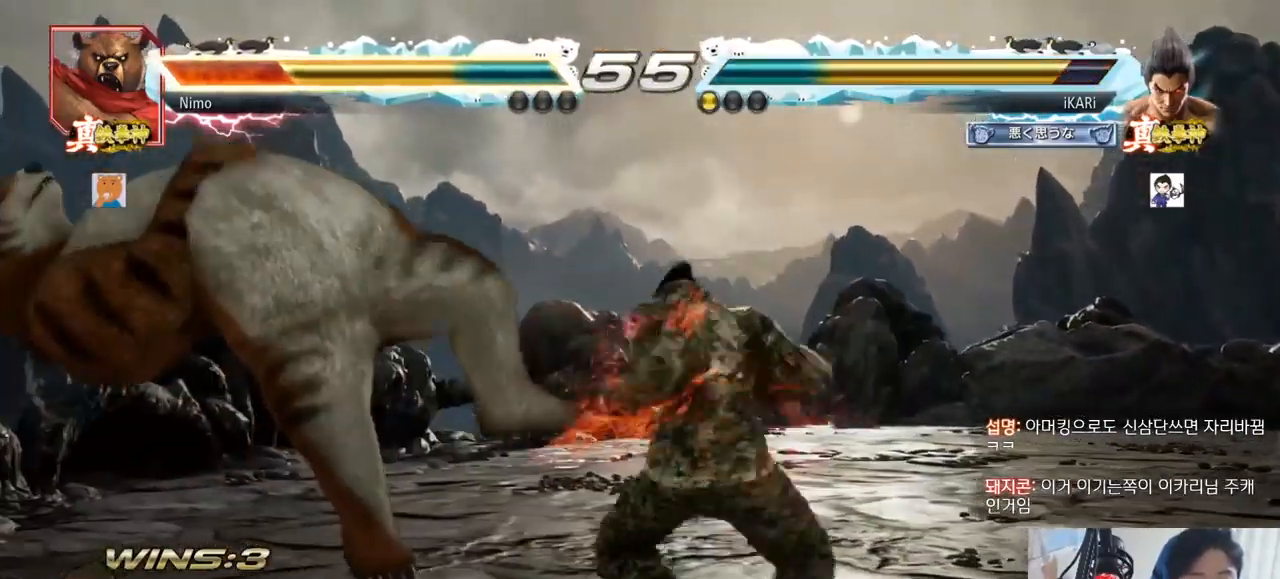
{"buttons": [], "left_stick": "center", "events": [[16, "TRIANGLE", "up"], [66, "TRIANGLE", "down"], [116, "TRIANGLE", "up"], [150, "TRIANGLE", "down"], [200, "TRIANGLE", "up"], [250, "TRIANGLE", "down"], [350, "left_stick", "center"], [367, "TRIANGLE", "up"]]}